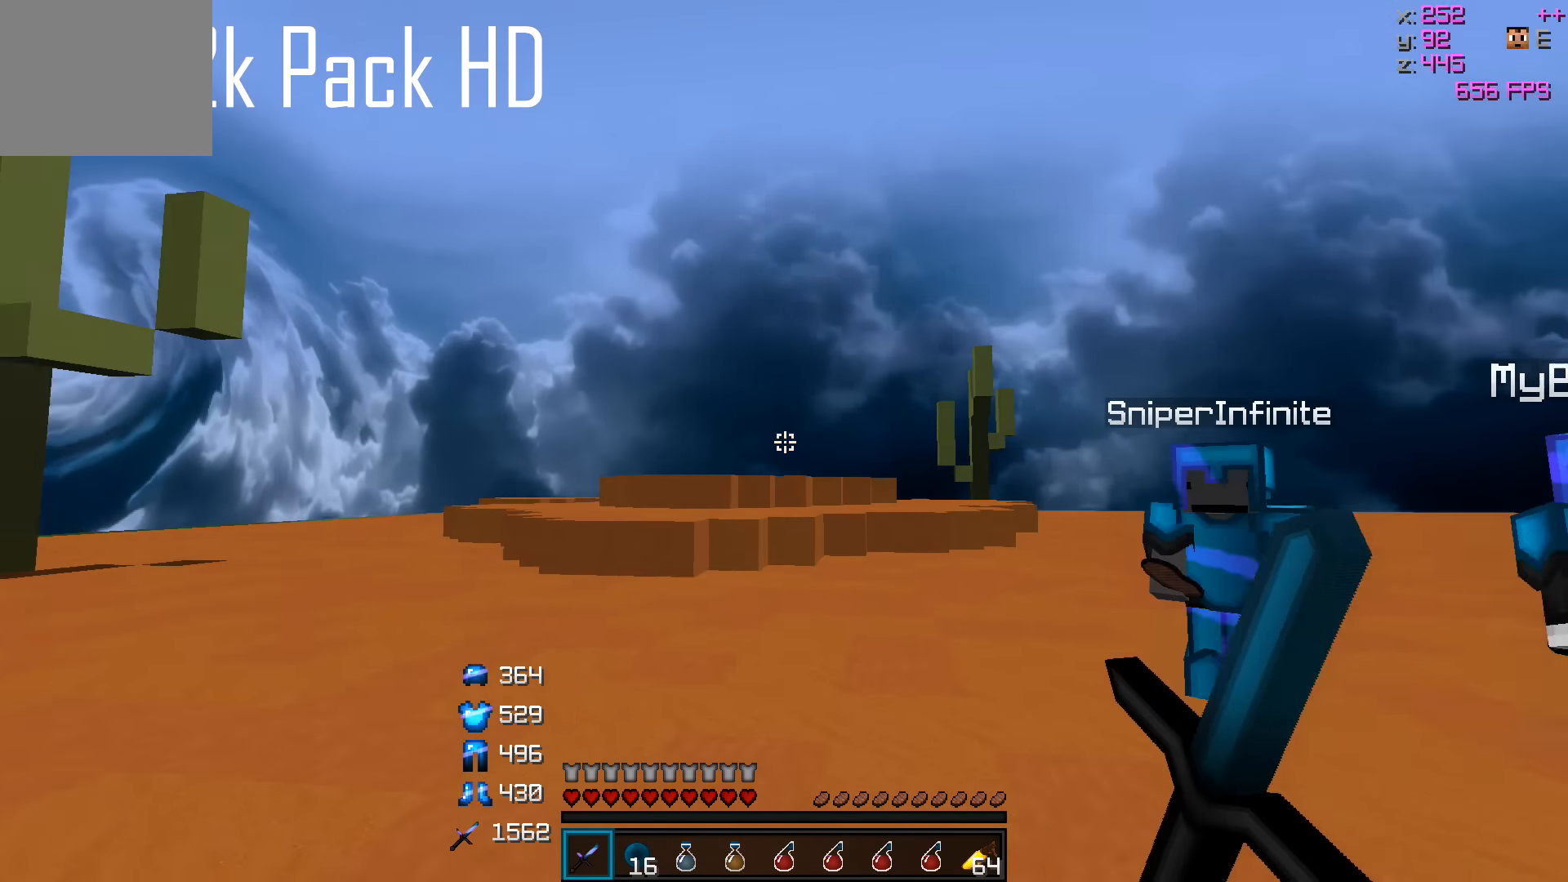
Gameplay with keyboard; each line is a JSON object with the keys held at the frame after it. "events" lists presses ("down") and releases ("up") of "a", "d", "s" and "w" between this image and that frame as [ms after this image, input, new state], when the widget could be followed in between. No other keys are recorded. Mouse input is not recorded.
{"keys": ["d", "w"], "events": [[150, "d", "down"], [317, "w", "down"]]}
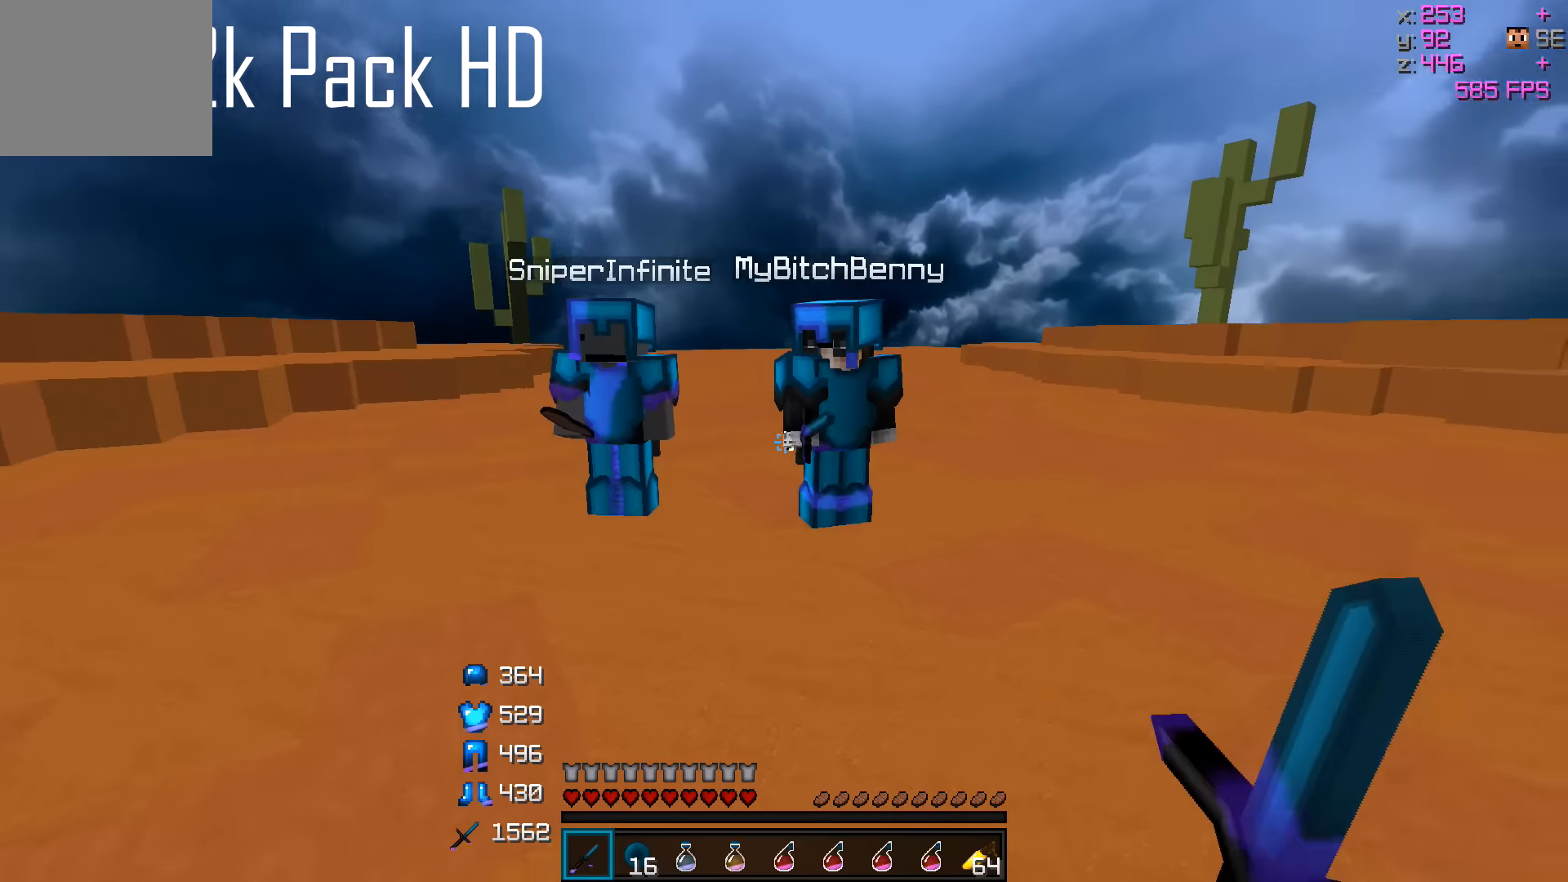
{"keys": [], "events": [[50, "d", "up"], [100, "a", "down"], [250, "a", "up"], [417, "a", "down"], [450, "w", "up"], [500, "a", "up"]]}
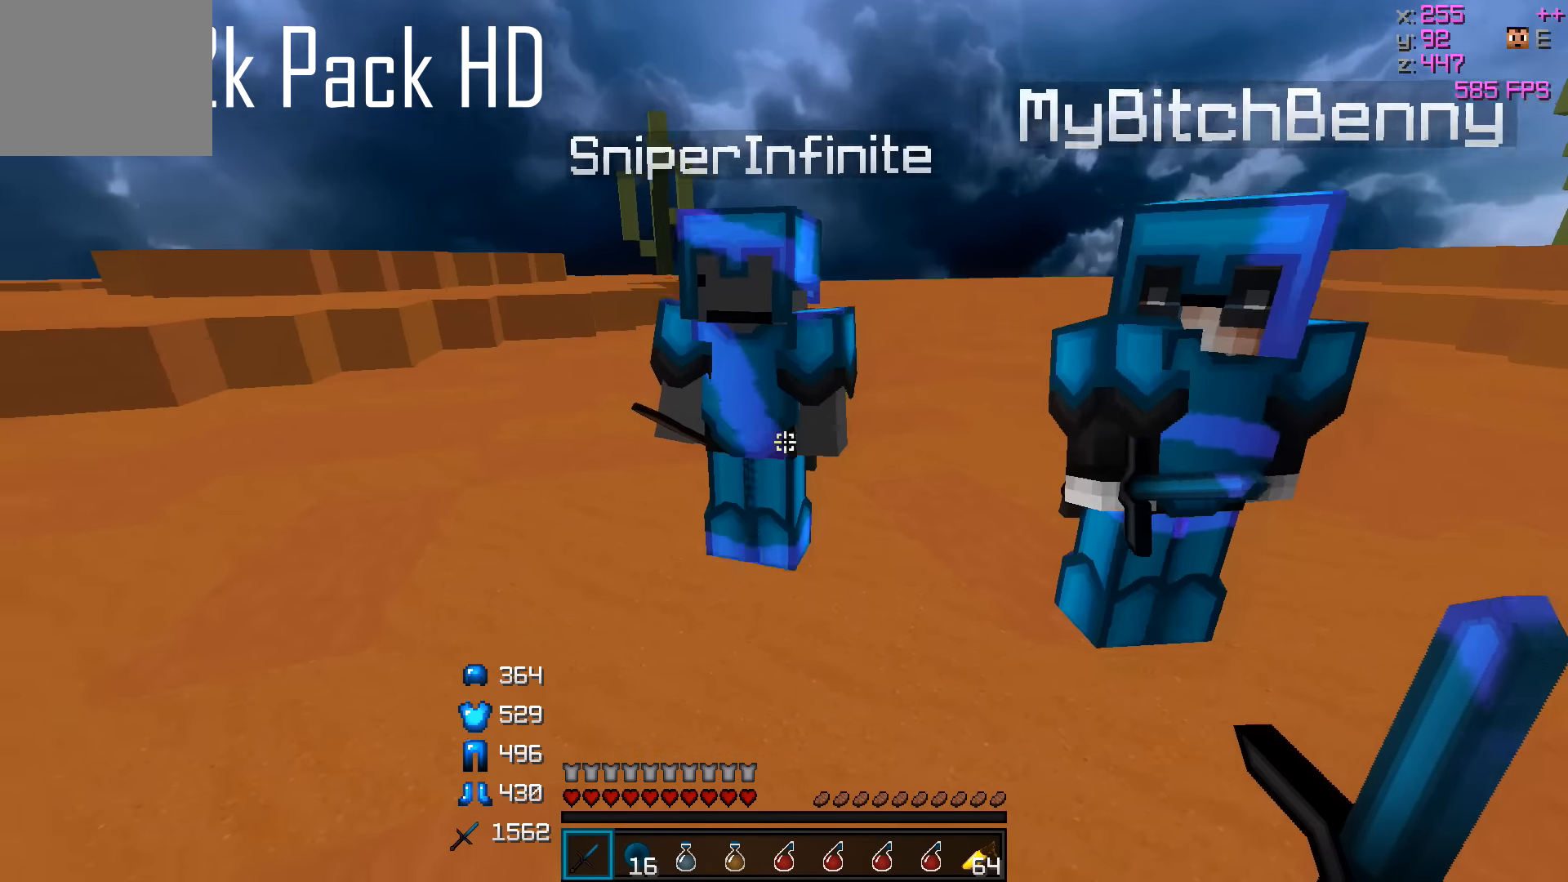
{"keys": [], "events": [[50, "a", "down"], [167, "a", "up"], [167, "s", "down"], [250, "s", "up"]]}
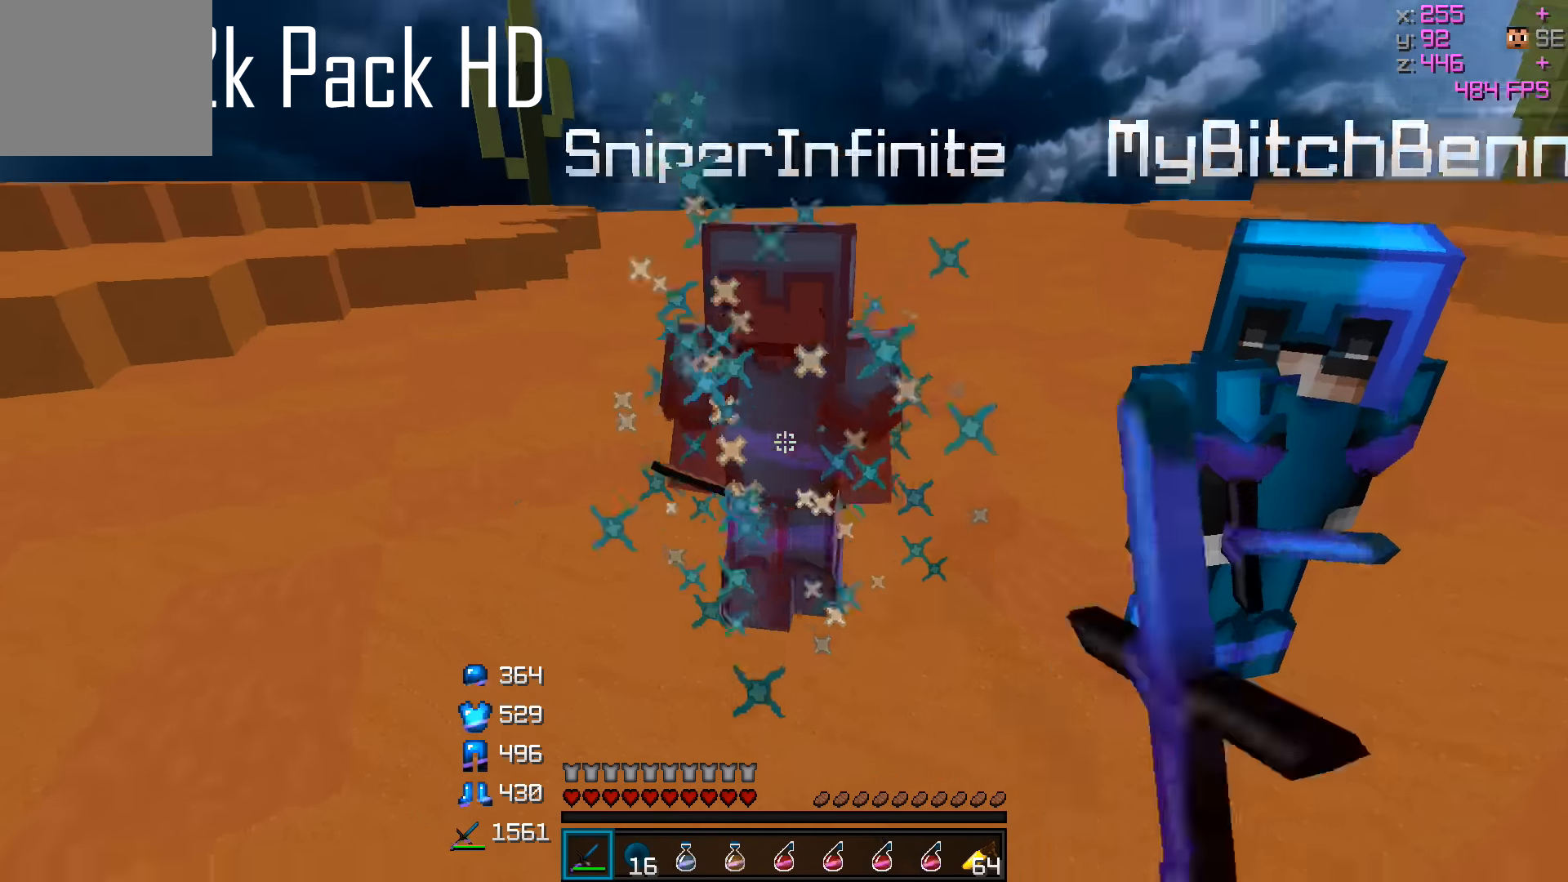
{"keys": ["d"], "events": [[150, "w", "down"], [200, "w", "up"], [500, "d", "down"]]}
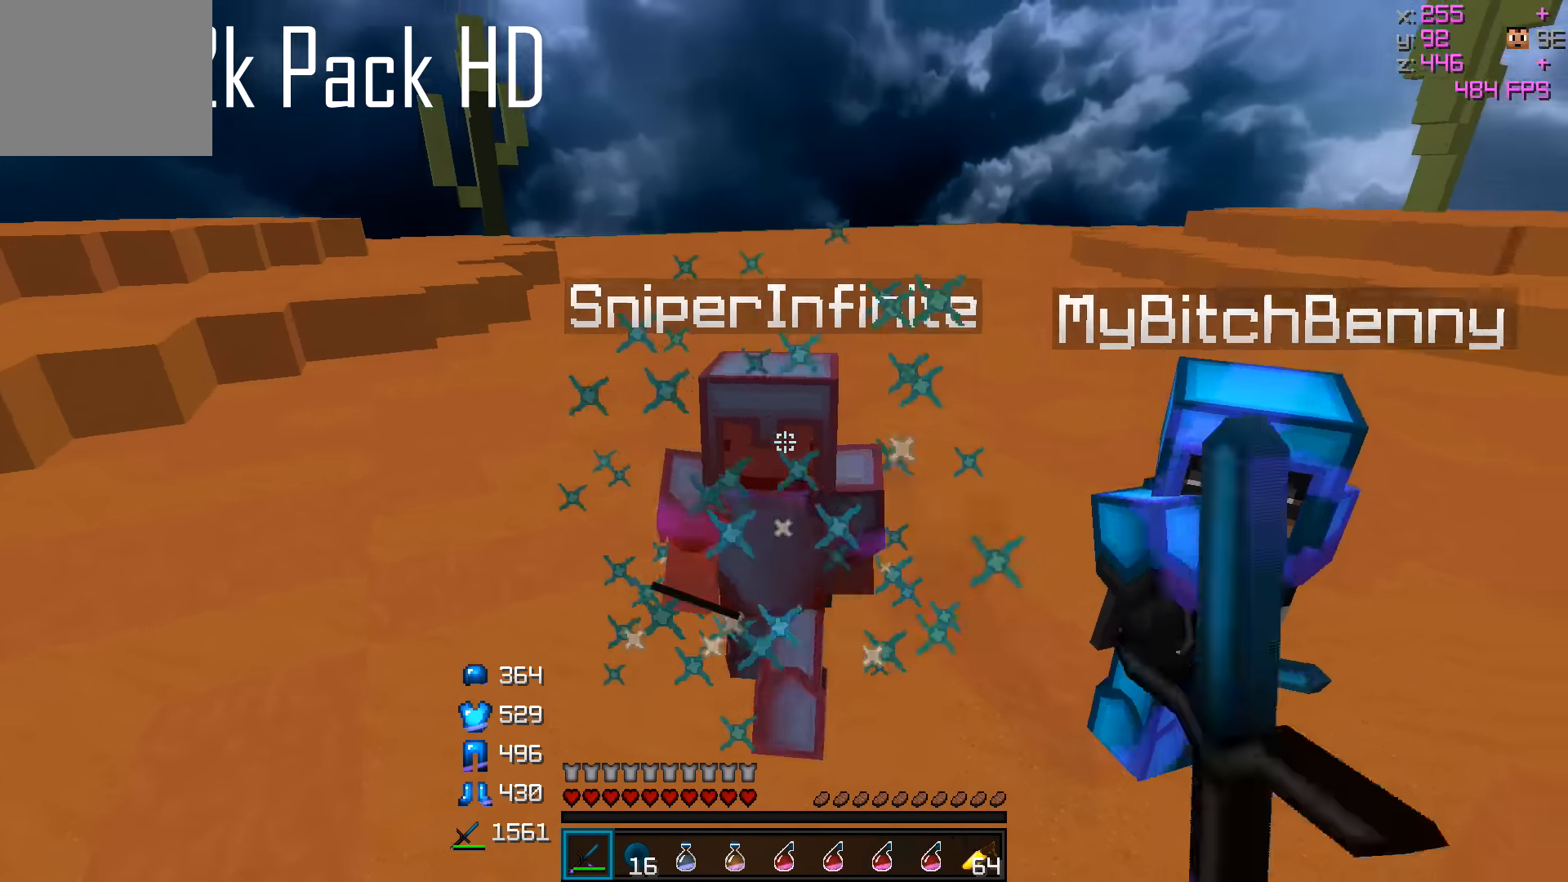
{"keys": ["d", "s"], "events": [[500, "s", "down"]]}
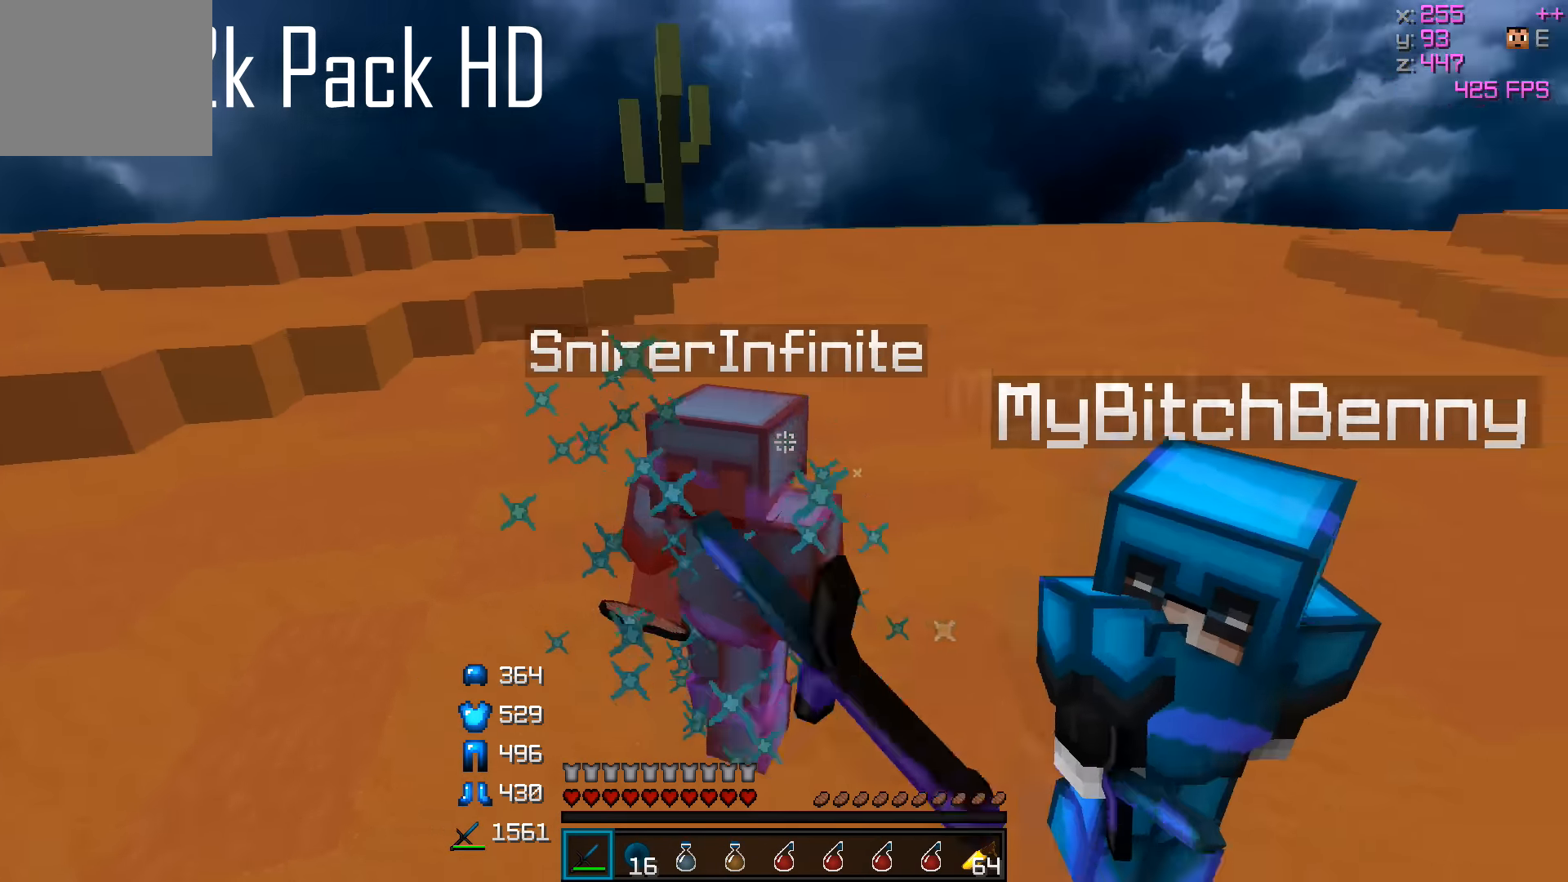
{"keys": [], "events": [[150, "d", "up"], [217, "s", "up"]]}
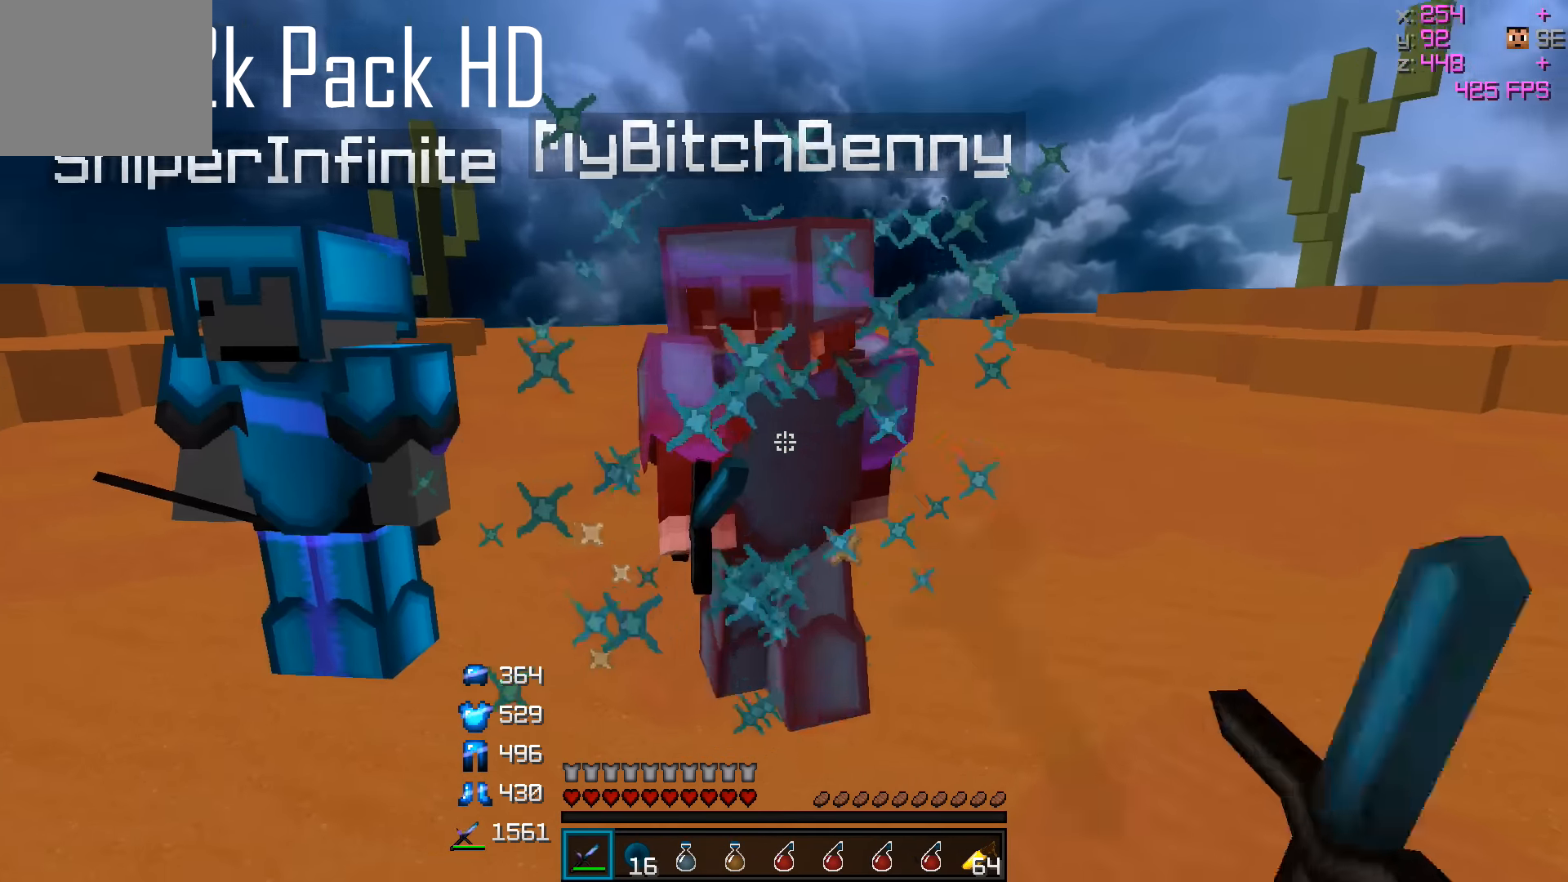
{"keys": [], "events": []}
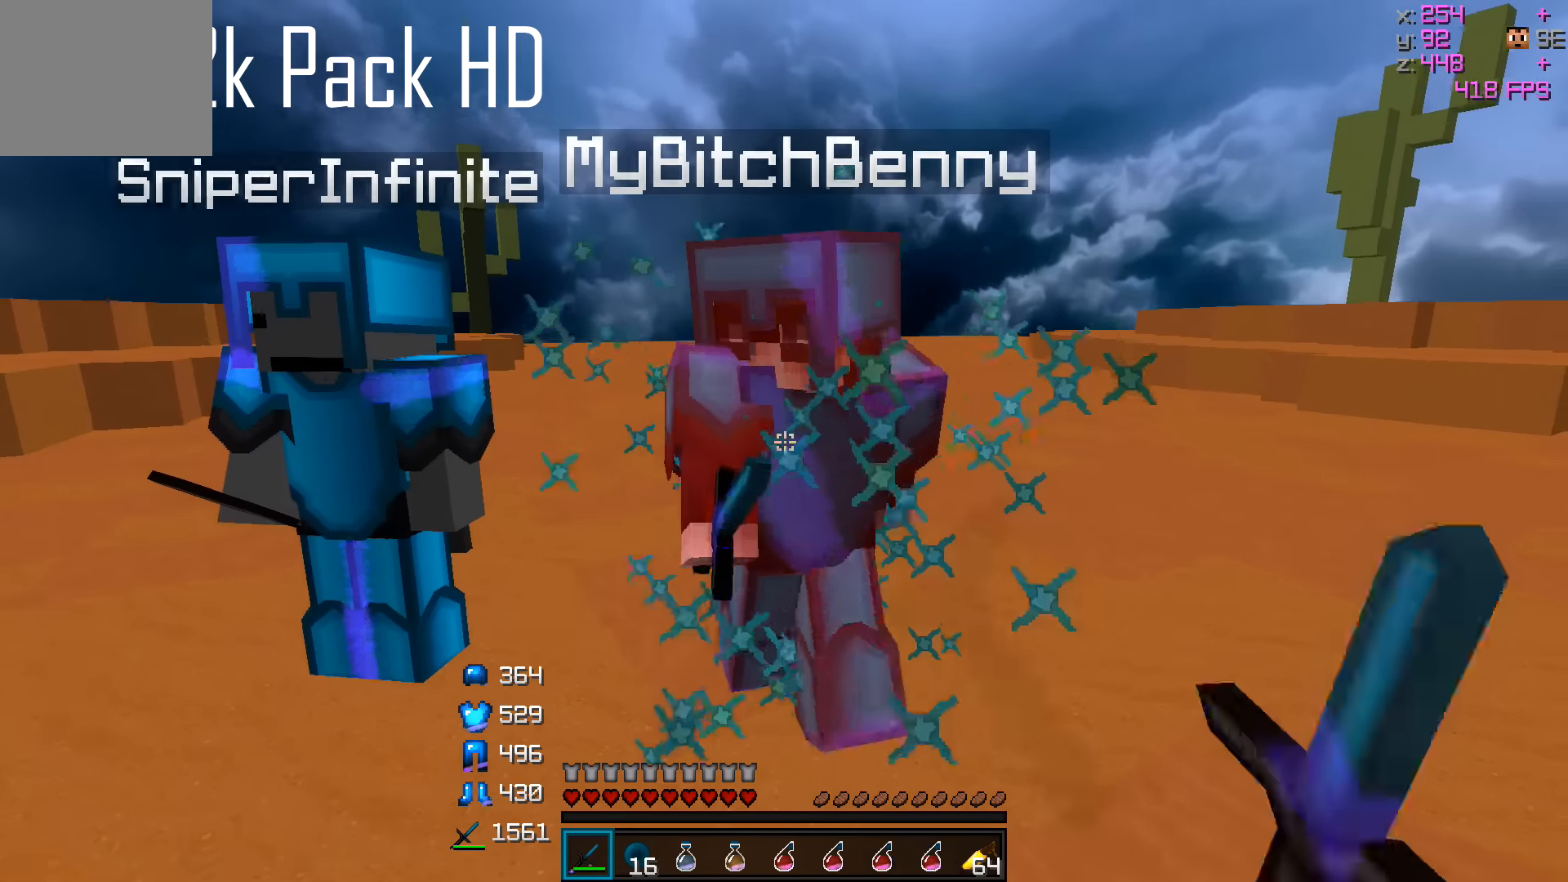
{"keys": ["a", "s"], "events": [[100, "s", "down"], [250, "s", "up"], [400, "a", "down"], [450, "s", "down"]]}
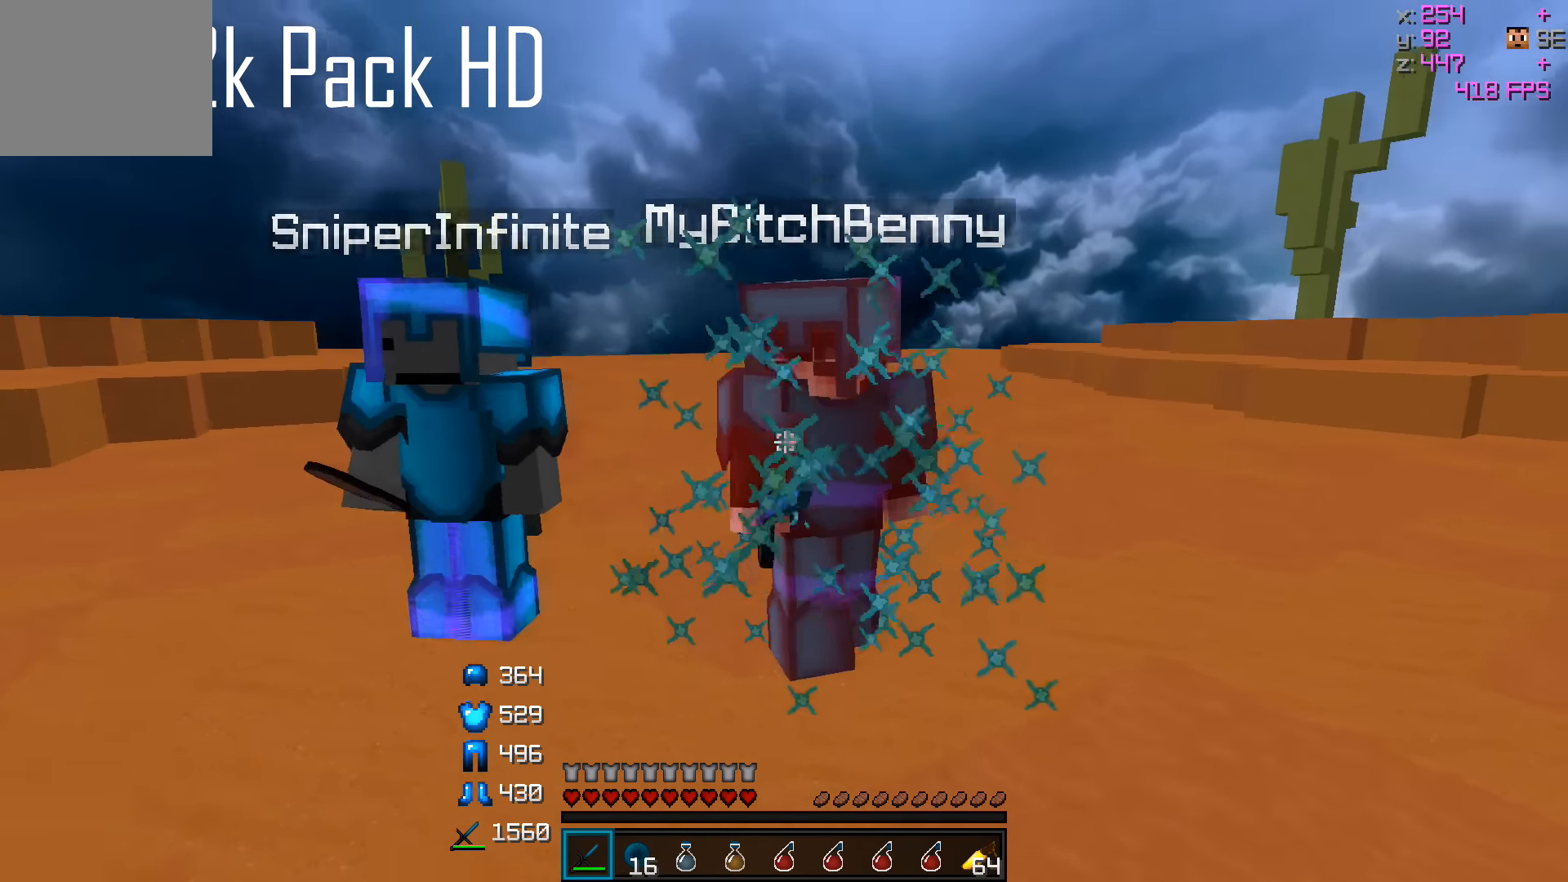
{"keys": [], "events": [[67, "a", "up"], [67, "s", "up"]]}
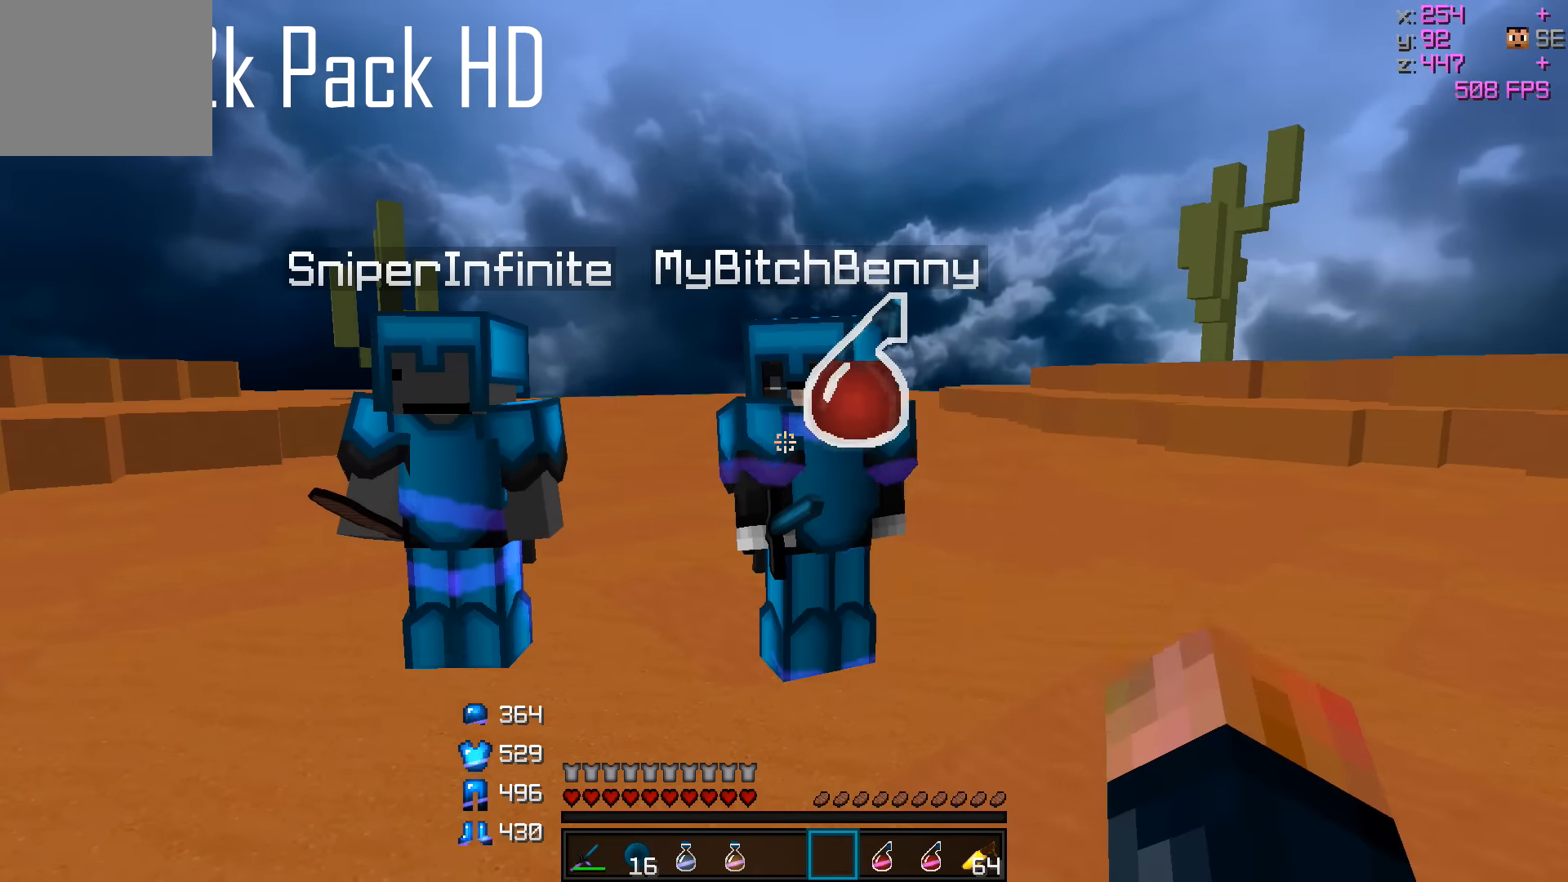
{"keys": ["a", "w"], "events": [[300, "a", "down"], [484, "w", "down"]]}
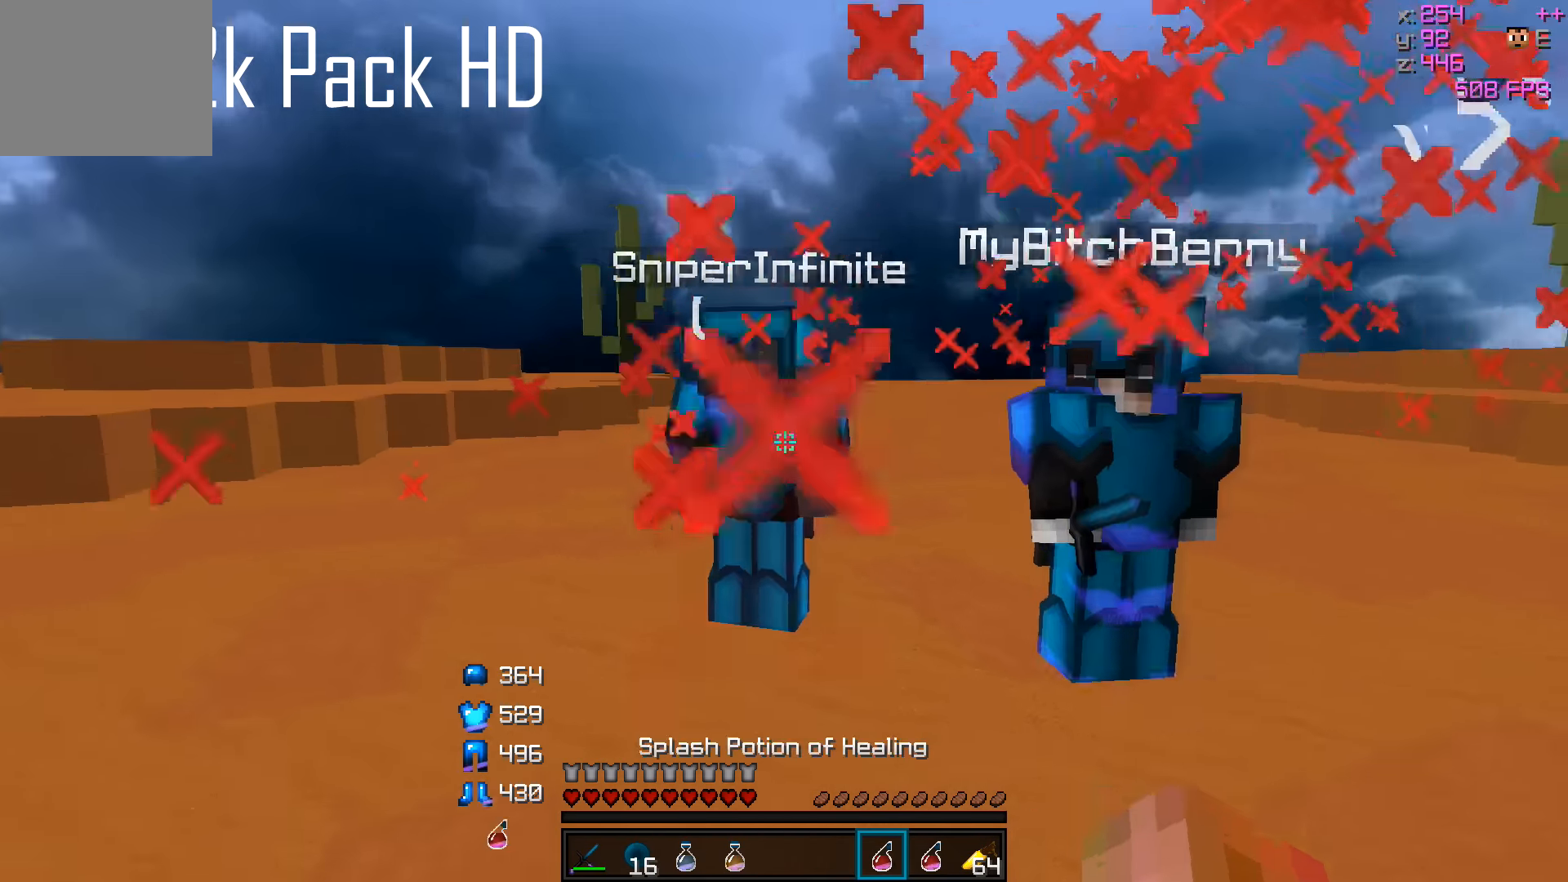
{"keys": [], "events": [[50, "a", "up"], [100, "w", "up"]]}
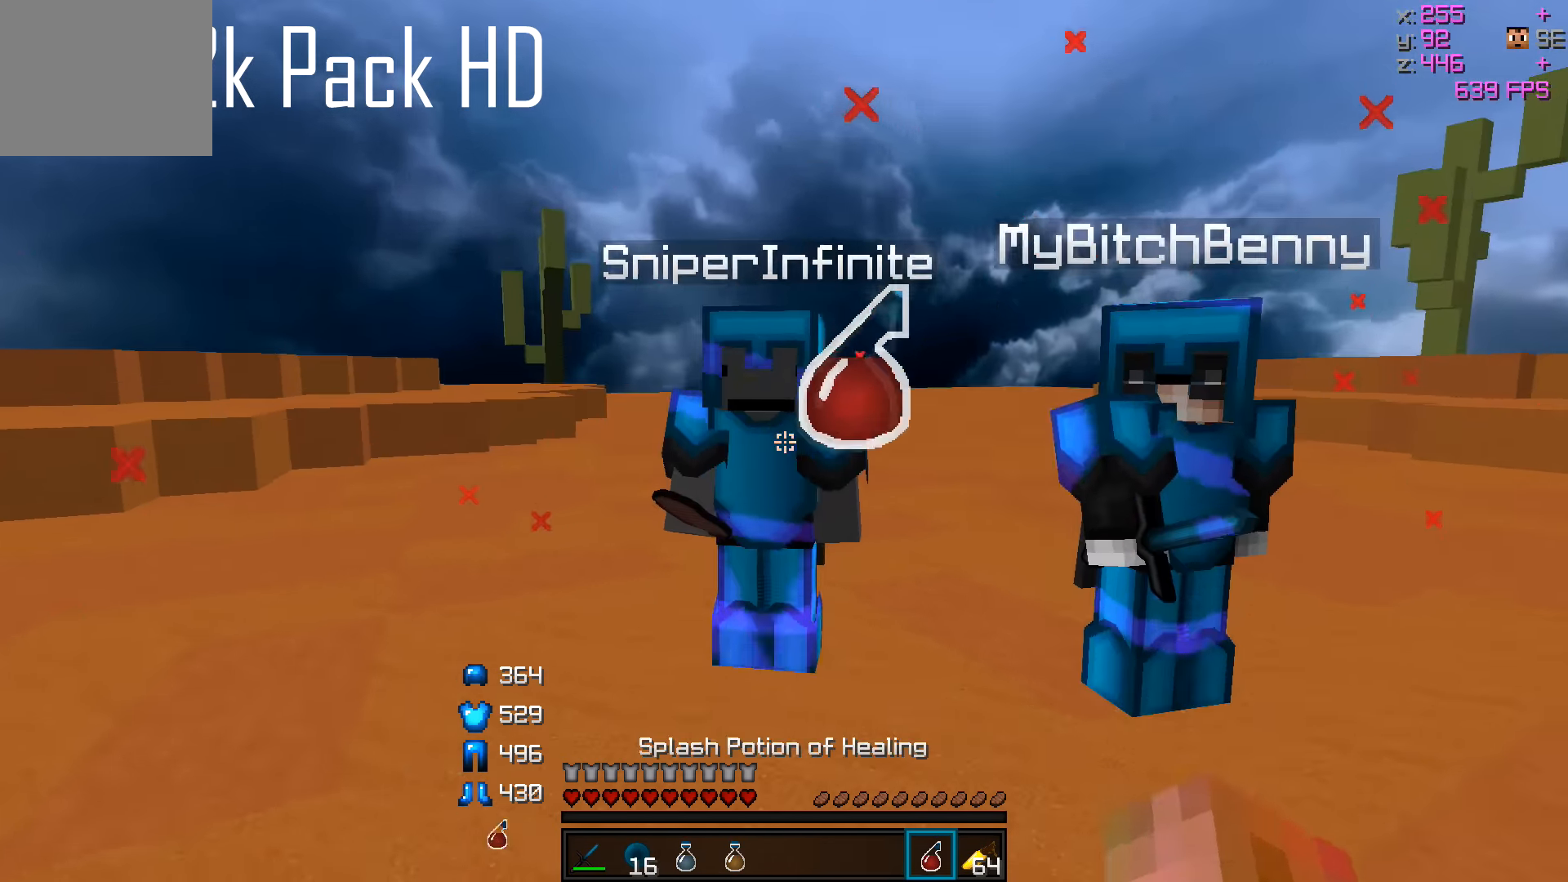
{"keys": [], "events": [[250, "s", "down"], [450, "s", "up"]]}
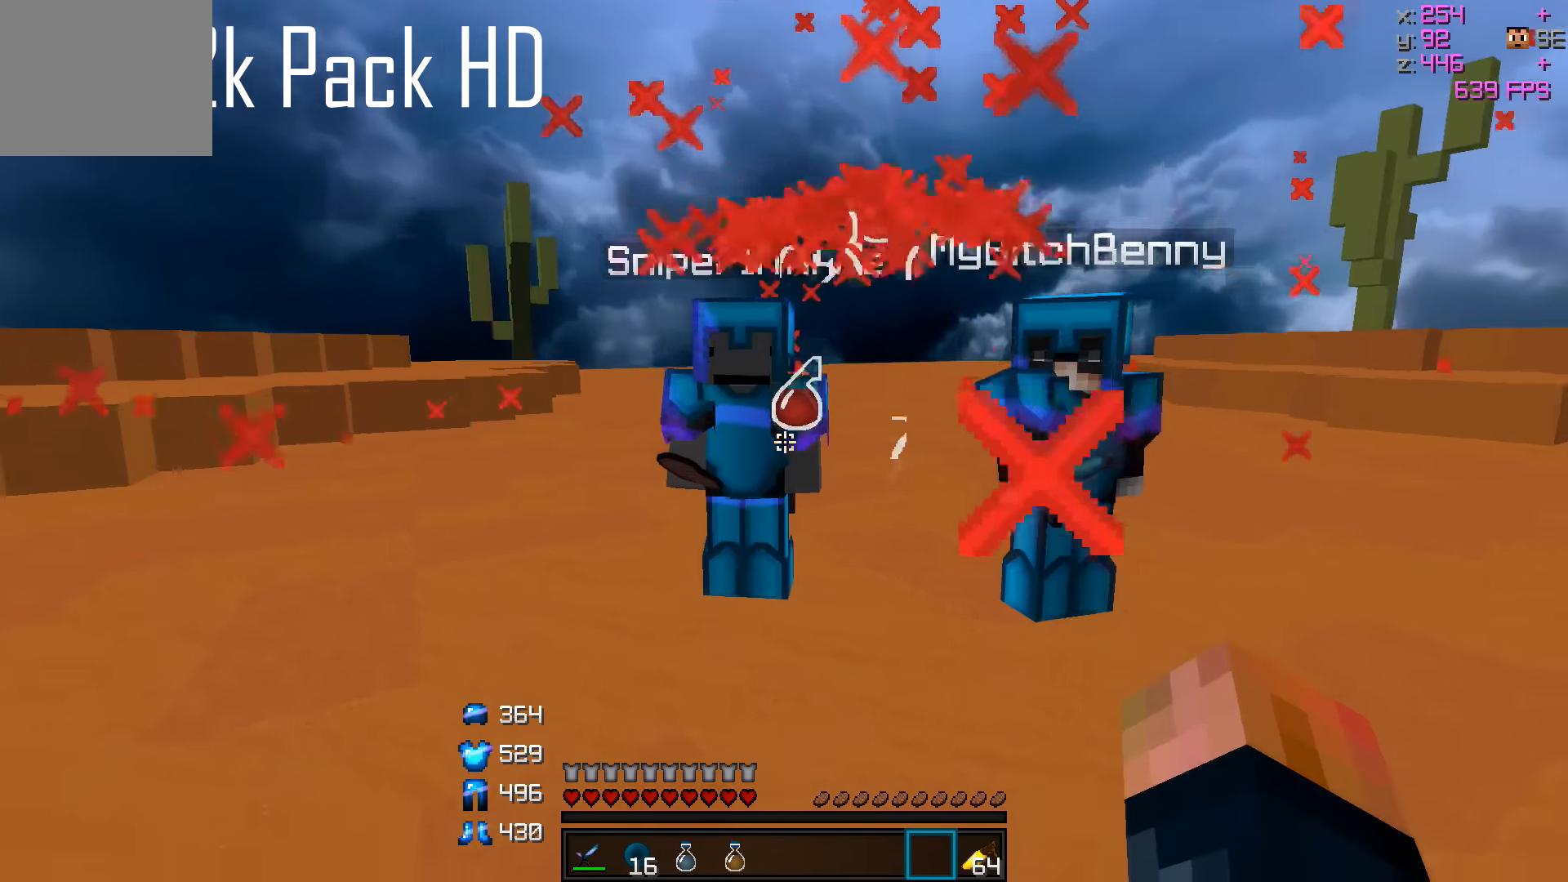
{"keys": [], "events": []}
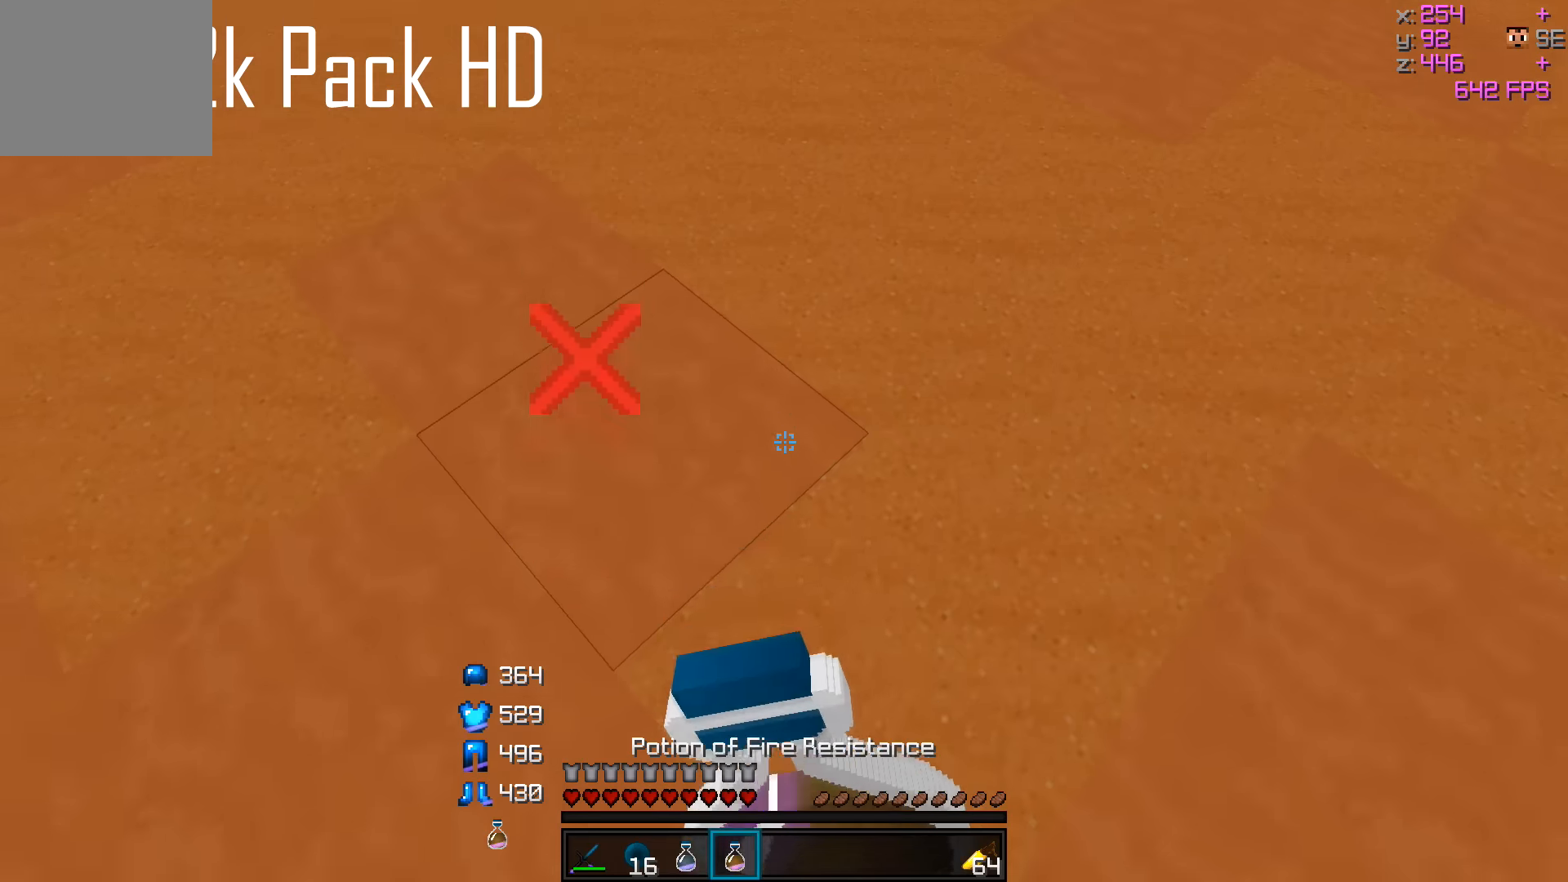
{"keys": ["a", "s"], "events": [[67, "s", "down"], [367, "a", "down"]]}
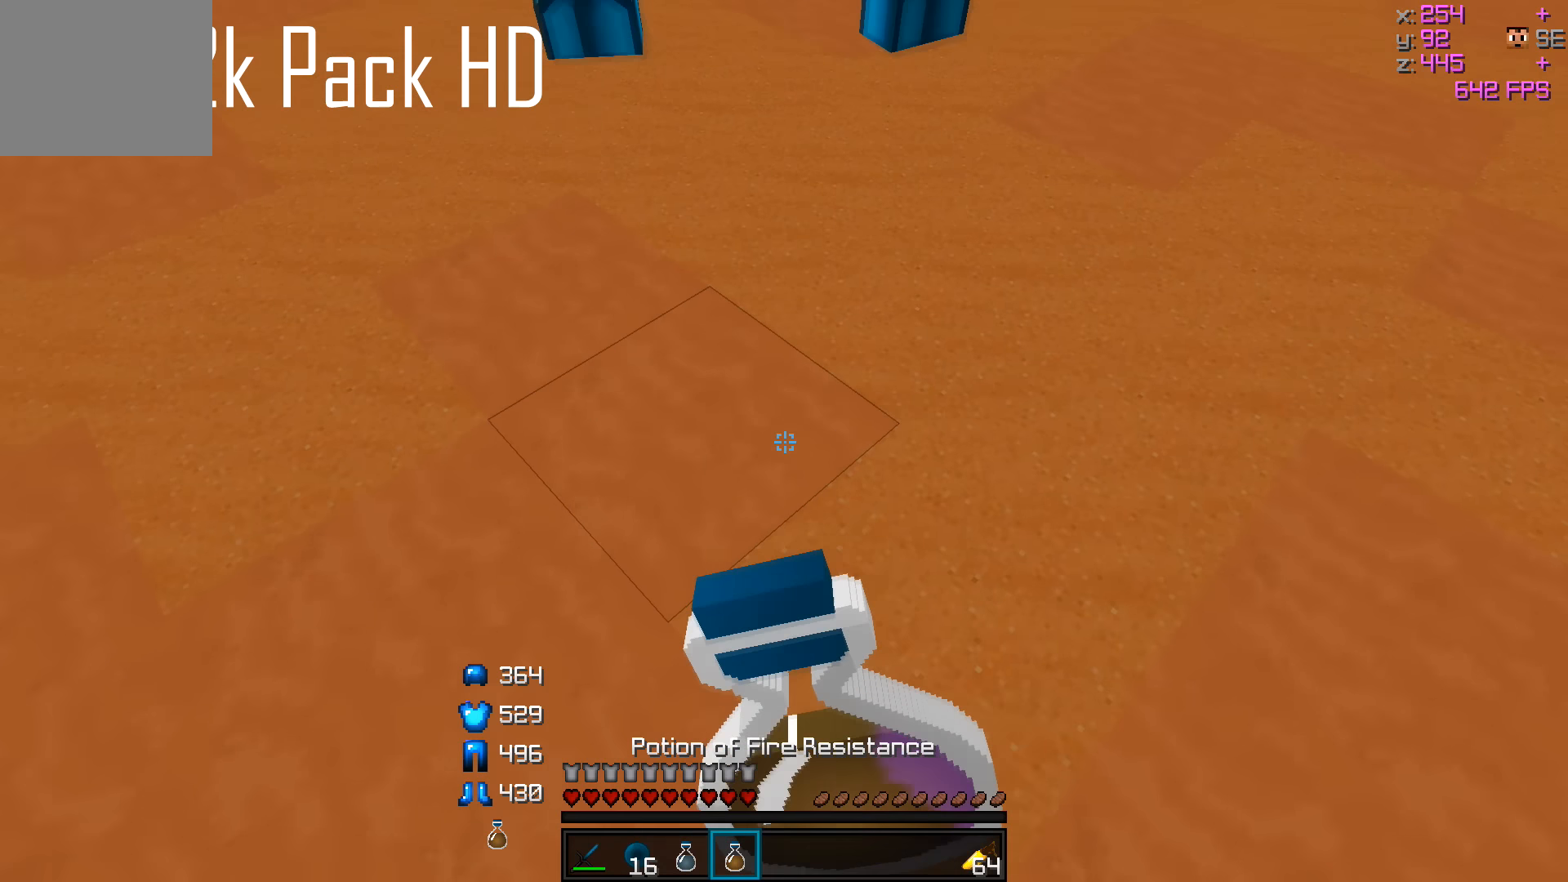
{"keys": ["s"], "events": [[50, "s", "up"], [400, "s", "down"], [450, "a", "up"]]}
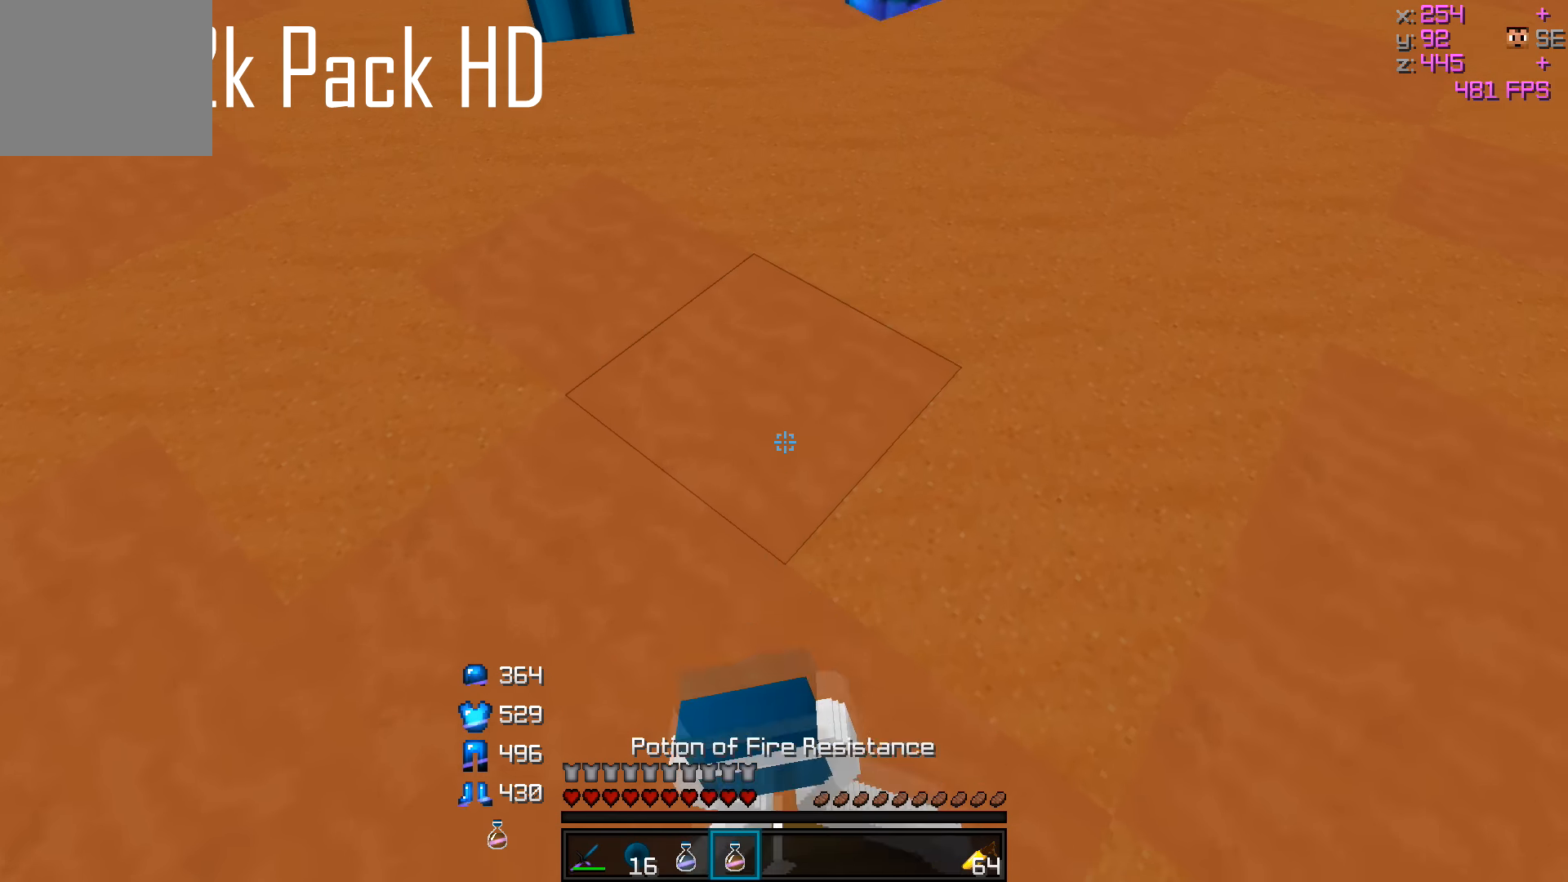
{"keys": ["s"], "events": []}
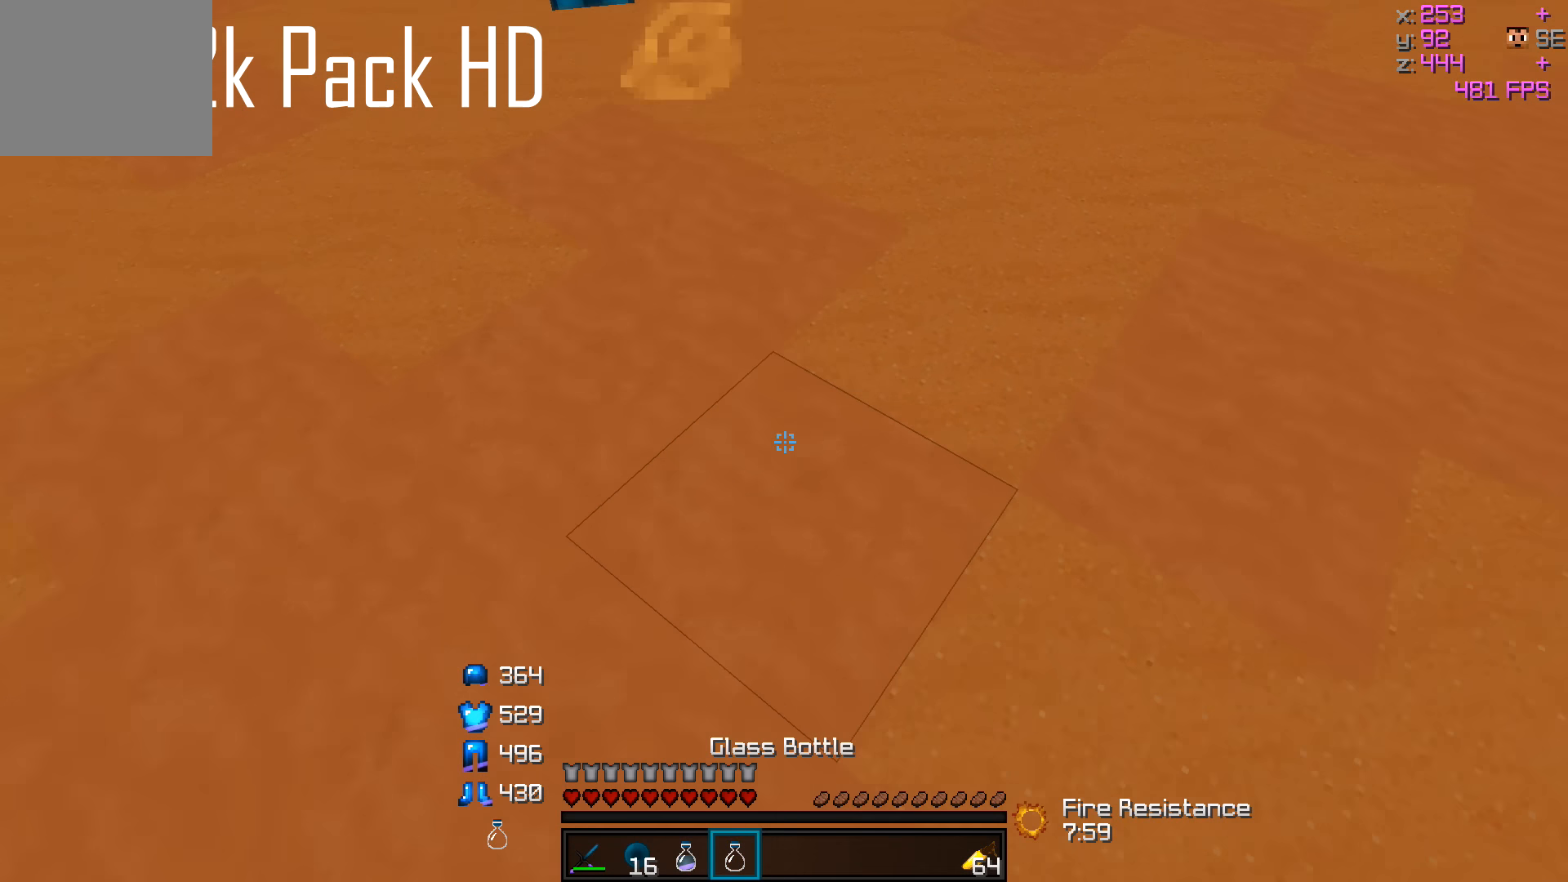
{"keys": [], "events": [[117, "s", "up"]]}
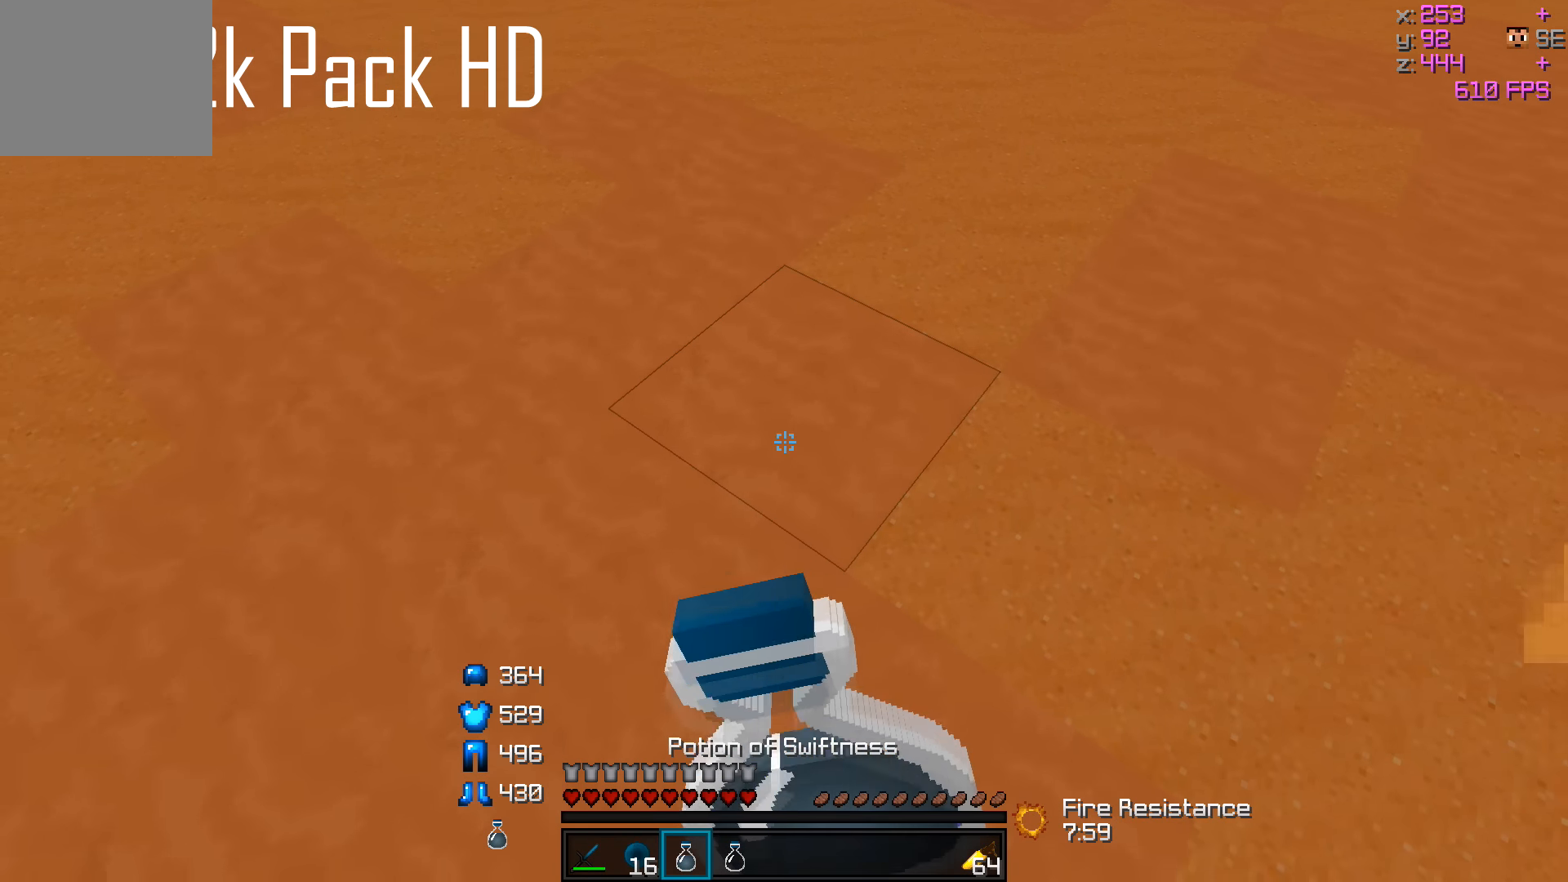
{"keys": [], "events": []}
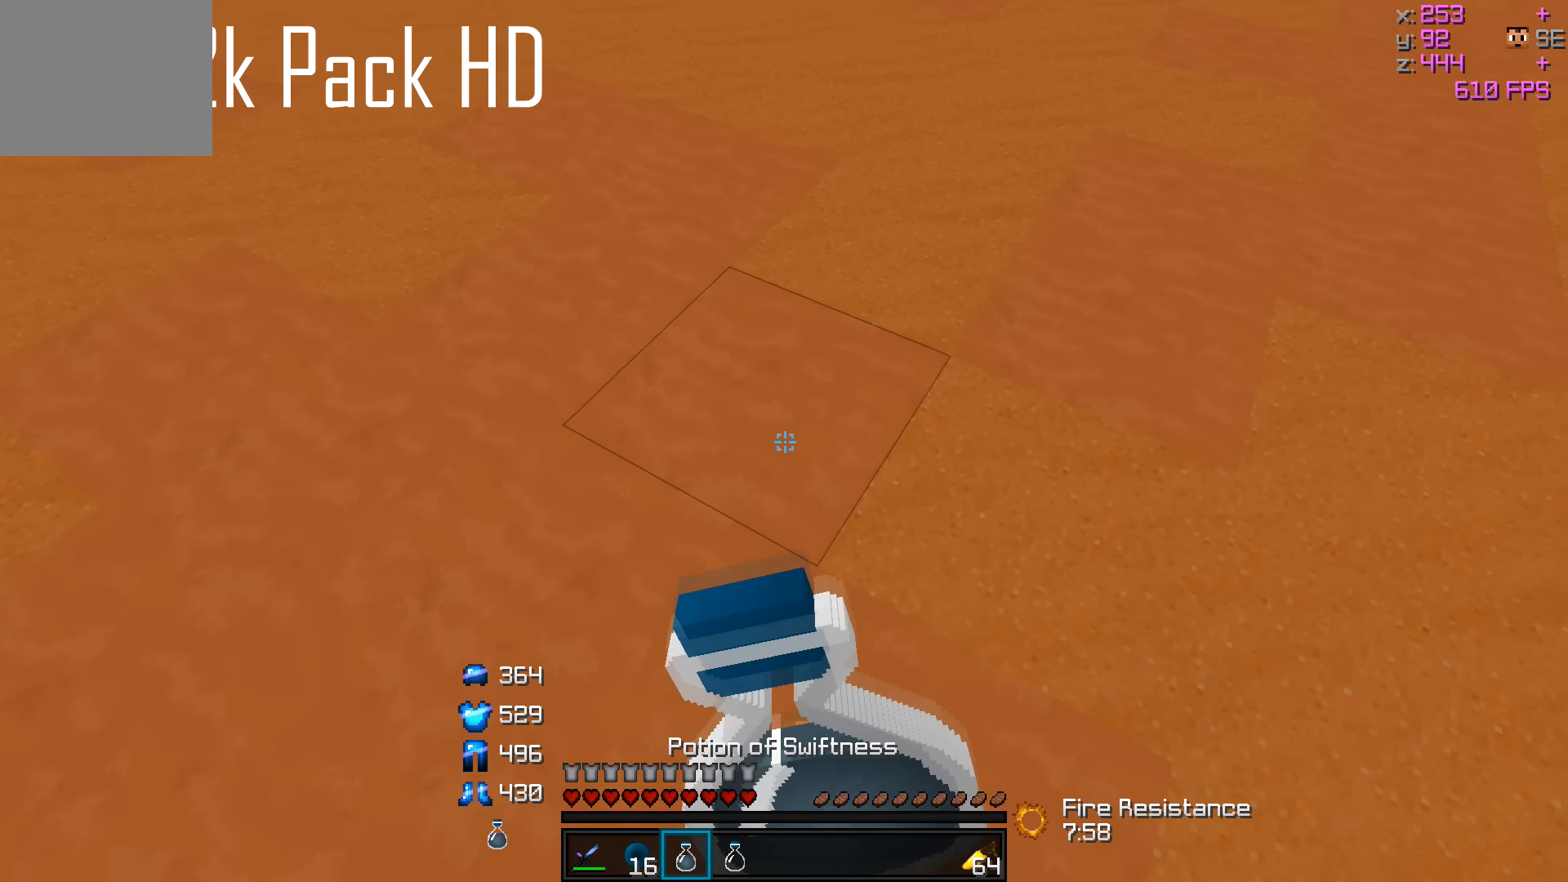
{"keys": [], "events": []}
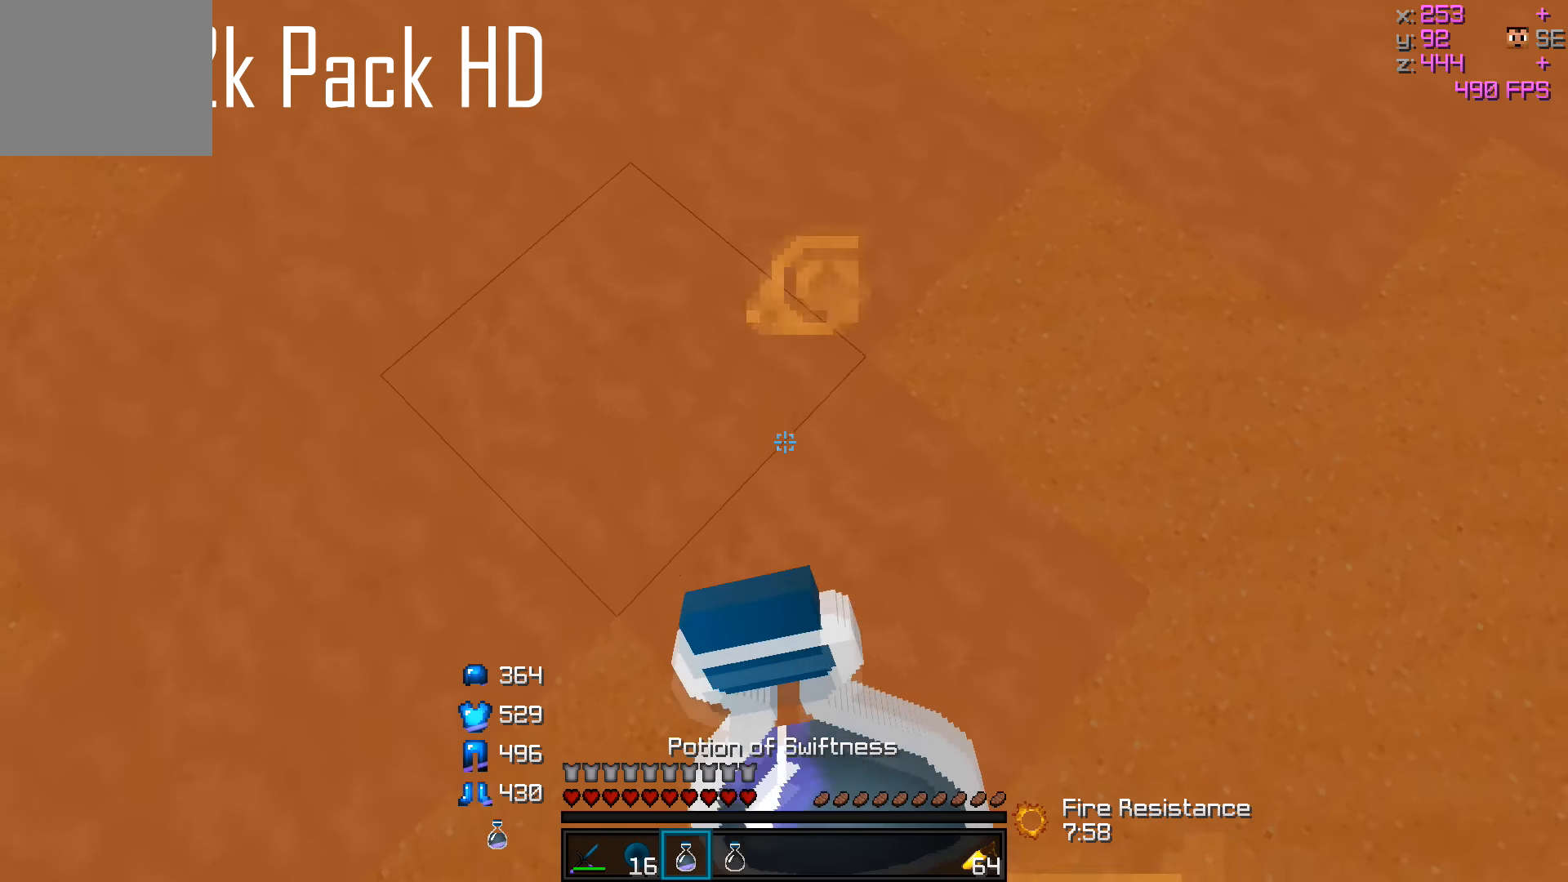
{"keys": ["s"], "events": [[267, "s", "down"]]}
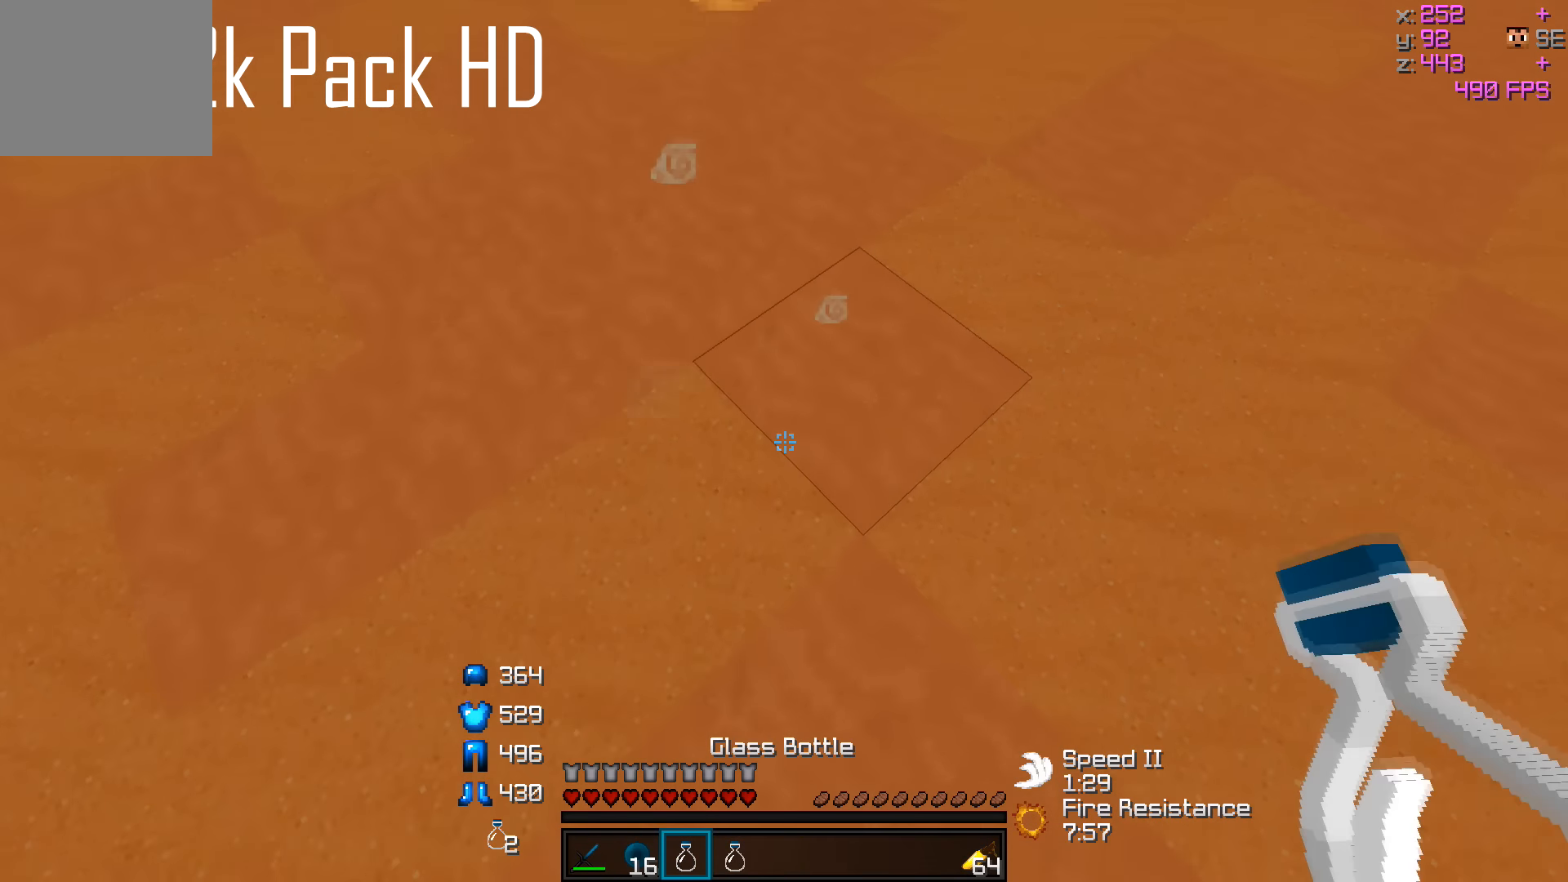
{"keys": [], "events": [[17, "s", "up"]]}
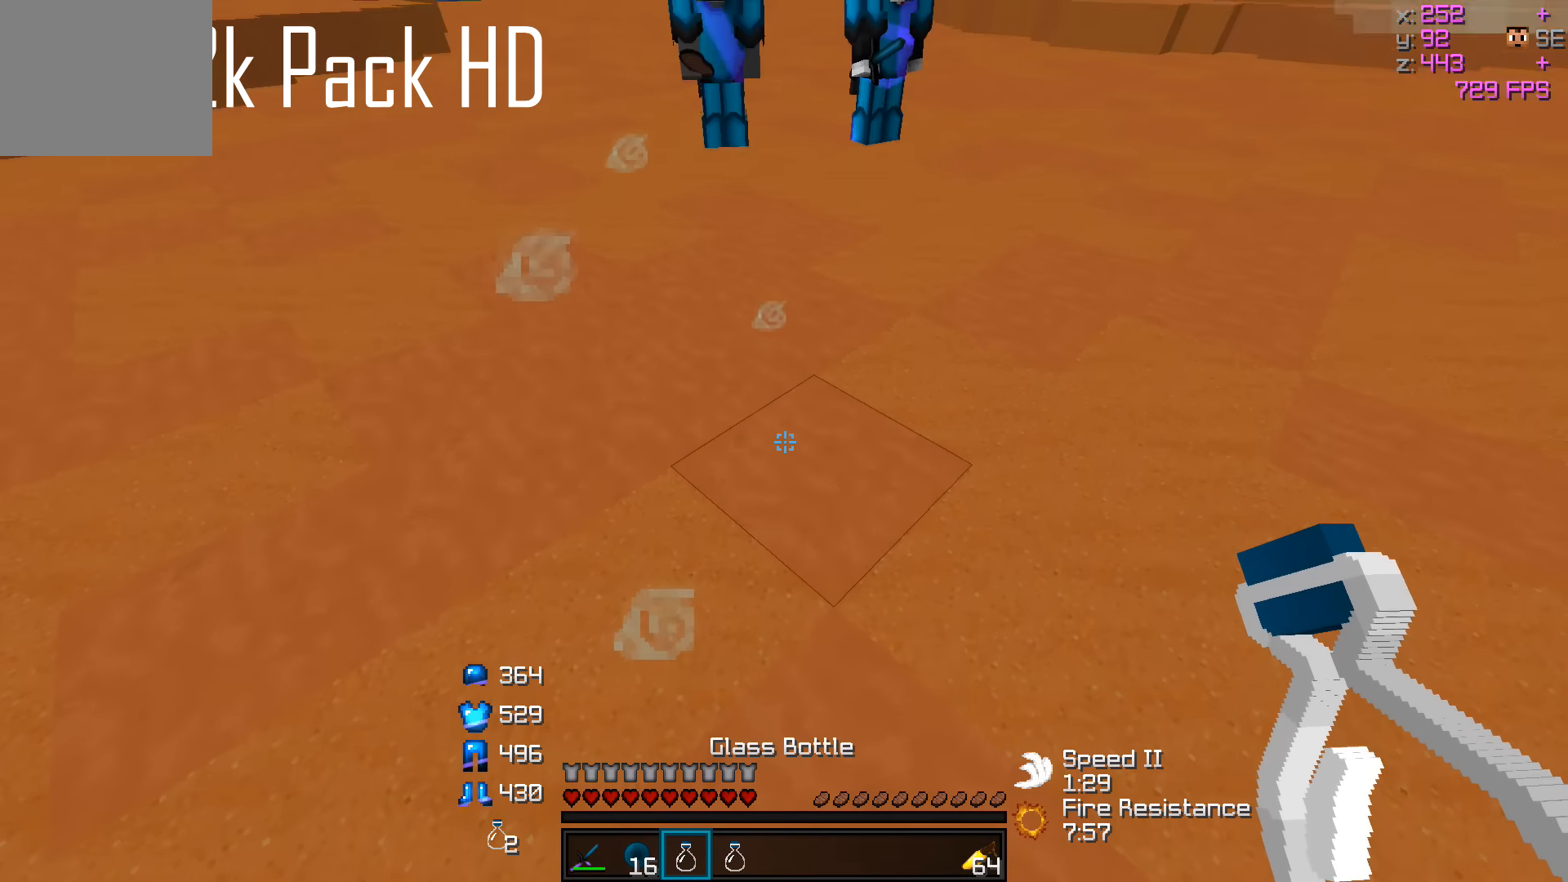
{"keys": [], "events": []}